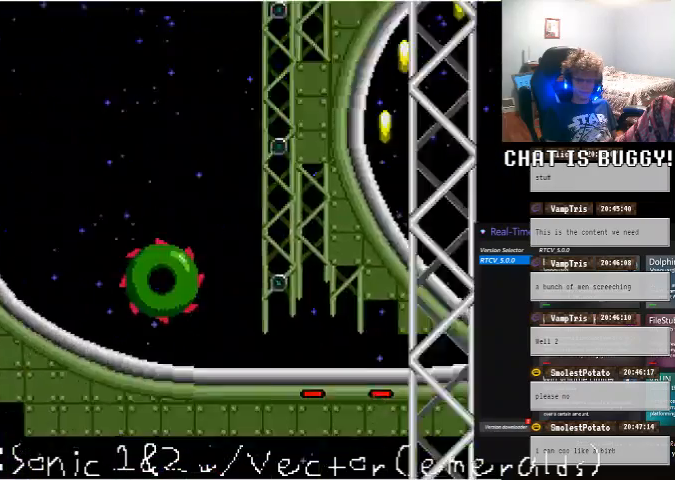
Gameplay with a controller (Xbox layout); each line is a JSON object with the inputs held at the frame after it (dt_ms = milliseconds from this image to that frame). "events" lists button and stick changes between this image and that frame as [ms after this image, input, new state], when the widget could be followed in between. Not read: L1 L2 L3 R1 R2 R3.
{"dt_ms": 500, "buttons": ["DPAD_RIGHT"], "left_stick": "center", "right_stick": "center", "events": [[50, "DPAD_RIGHT", "down"]]}
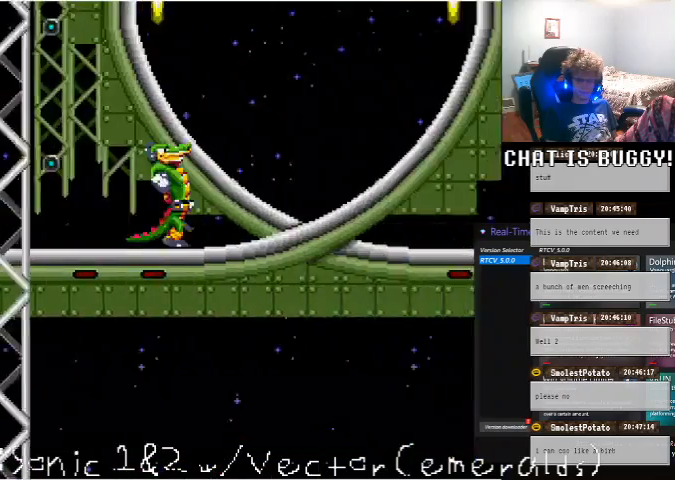
{"dt_ms": 500, "buttons": ["DPAD_RIGHT"], "left_stick": "center", "right_stick": "center"}
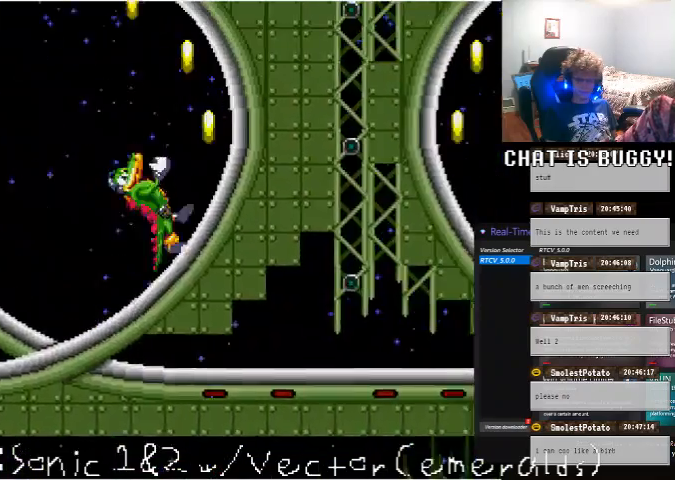
{"dt_ms": 500, "buttons": ["DPAD_RIGHT"], "left_stick": "center", "right_stick": "center", "events": [[300, "DPAD_RIGHT", "up"], [350, "DPAD_RIGHT", "down"], [350, "Y", "down"], [400, "X", "down"], [400, "Y", "up"], [450, "A", "down"], [450, "X", "up"], [500, "A", "up"]]}
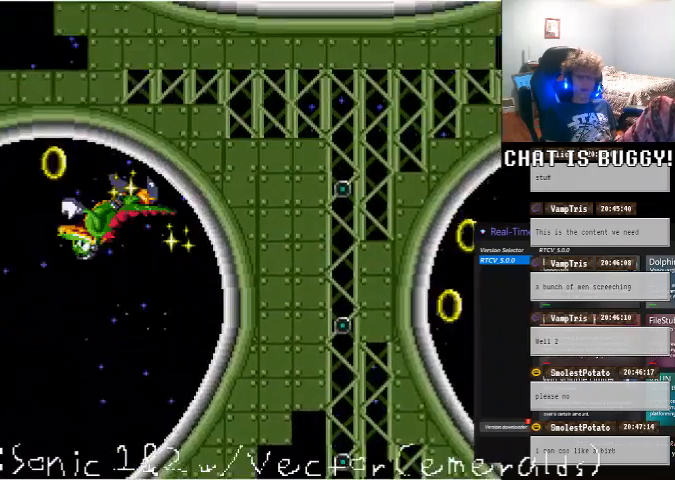
{"dt_ms": 500, "buttons": ["DPAD_RIGHT"], "left_stick": "center", "right_stick": "center"}
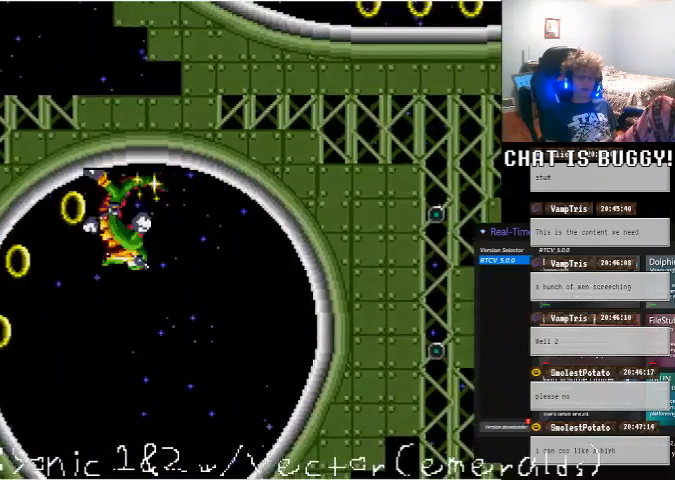
{"dt_ms": 500, "buttons": [], "left_stick": "center", "right_stick": "center", "events": [[500, "DPAD_RIGHT", "up"]]}
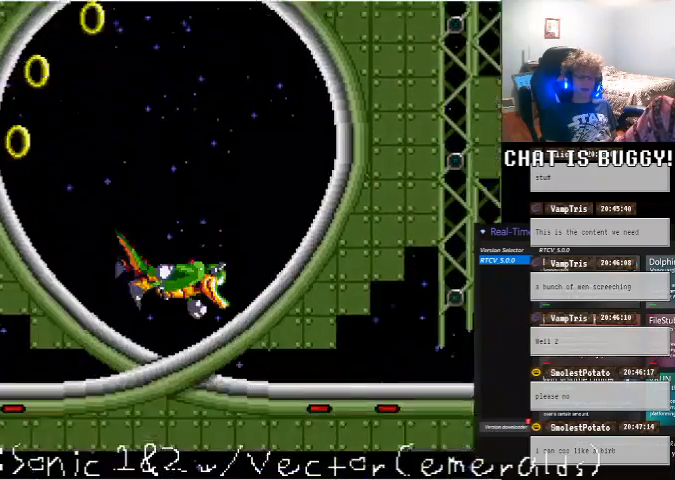
{"dt_ms": 500, "buttons": ["DPAD_LEFT"], "left_stick": "center", "right_stick": "center"}
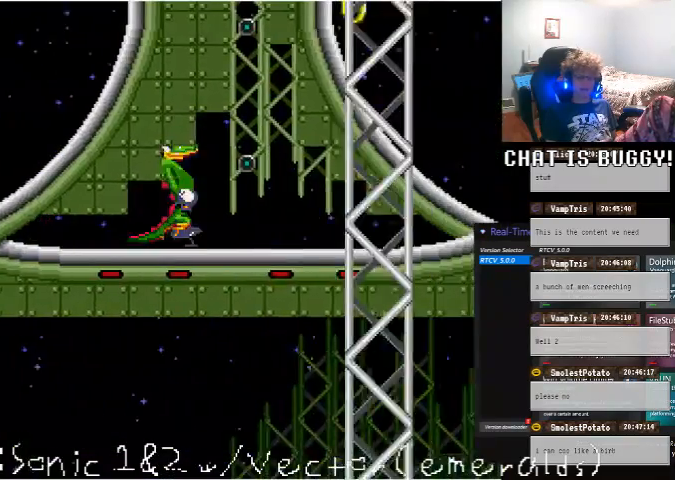
{"dt_ms": 500, "buttons": [], "left_stick": "center", "right_stick": "center", "events": [[150, "DPAD_LEFT", "up"], [350, "DPAD_LEFT", "down"], [450, "DPAD_LEFT", "up"]]}
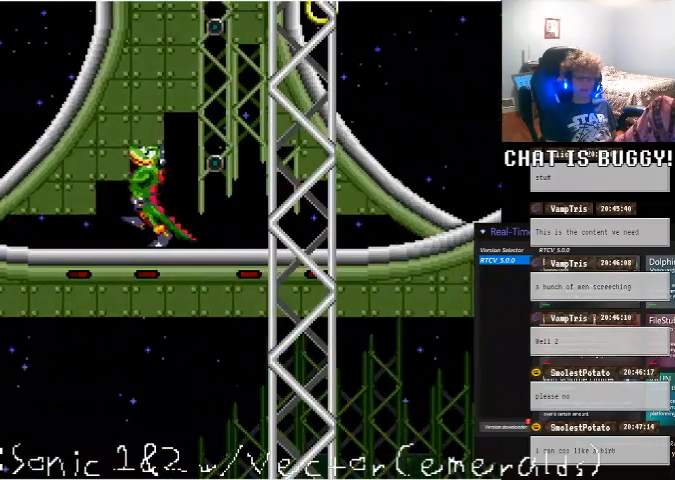
{"dt_ms": 500, "buttons": [], "left_stick": "center", "right_stick": "center", "events": [[200, "DPAD_DOWN", "down"], [300, "A", "down"], [350, "DPAD_DOWN", "up"], [400, "A", "up"]]}
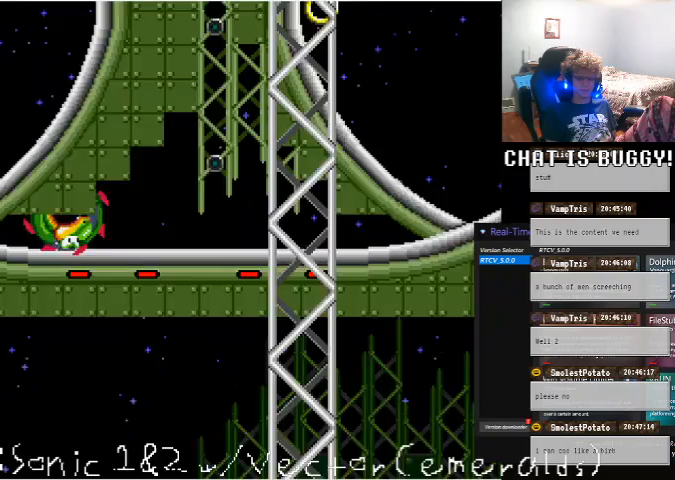
{"dt_ms": 500, "buttons": [], "left_stick": "center", "right_stick": "center", "events": []}
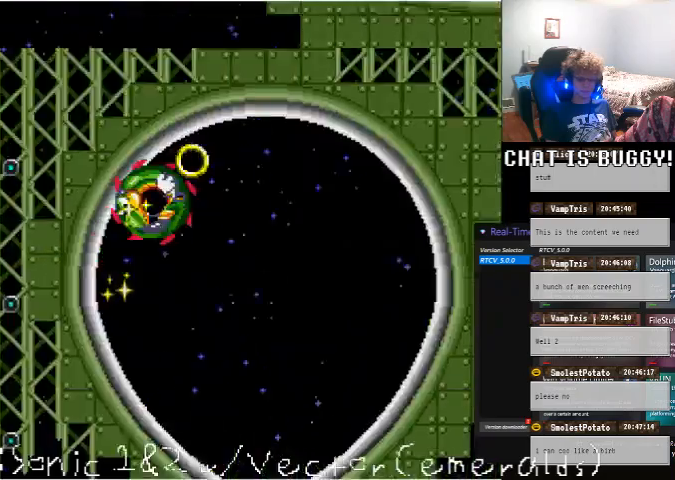
{"dt_ms": 1000, "buttons": ["Y"], "left_stick": "center", "right_stick": "center"}
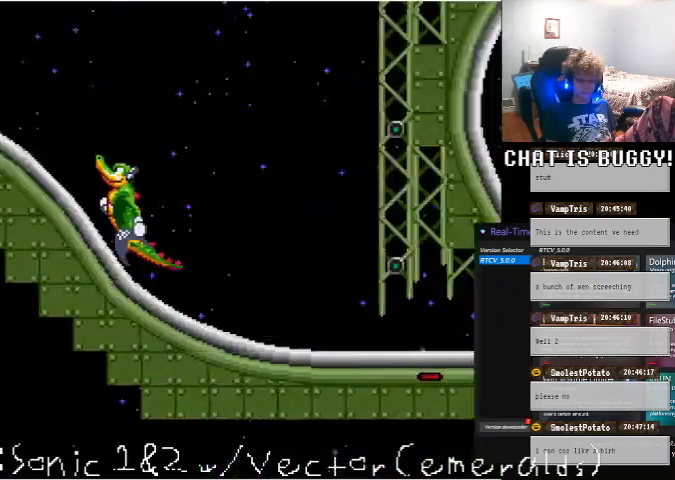
{"dt_ms": 500, "buttons": ["DPAD_RIGHT"], "left_stick": "center", "right_stick": "center"}
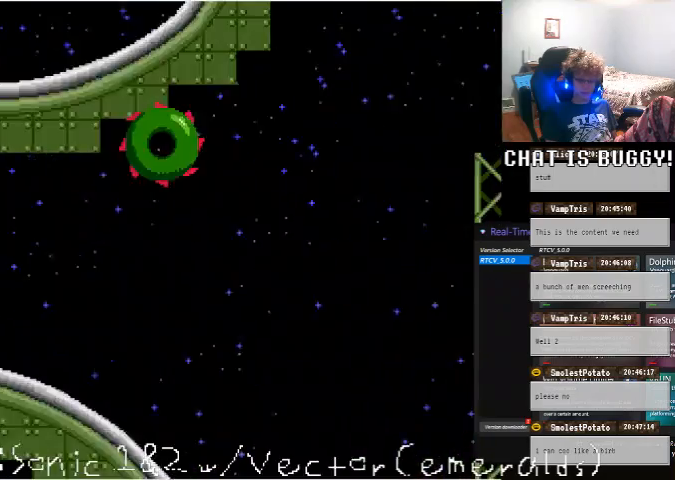
{"dt_ms": 500, "buttons": ["A", "DPAD_UP", "DPAD_RIGHT"], "left_stick": "center", "right_stick": "center", "events": [[350, "A", "down"], [400, "DPAD_UP", "down"]]}
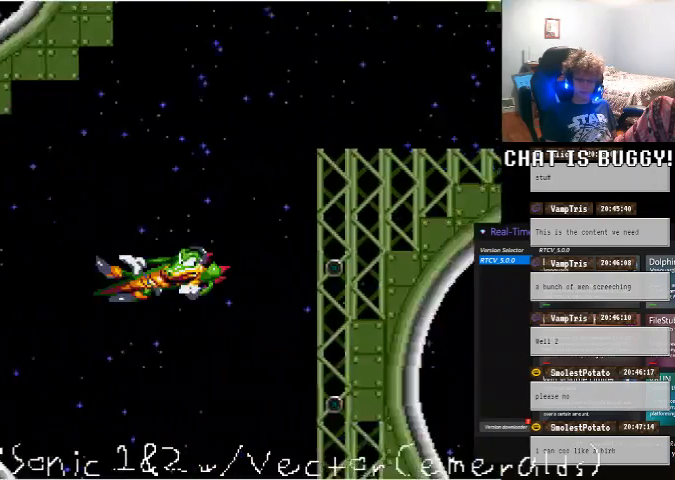
{"dt_ms": 500, "buttons": ["DPAD_RIGHT"], "left_stick": "center", "right_stick": "center", "events": [[300, "A", "up"], [400, "DPAD_UP", "up"]]}
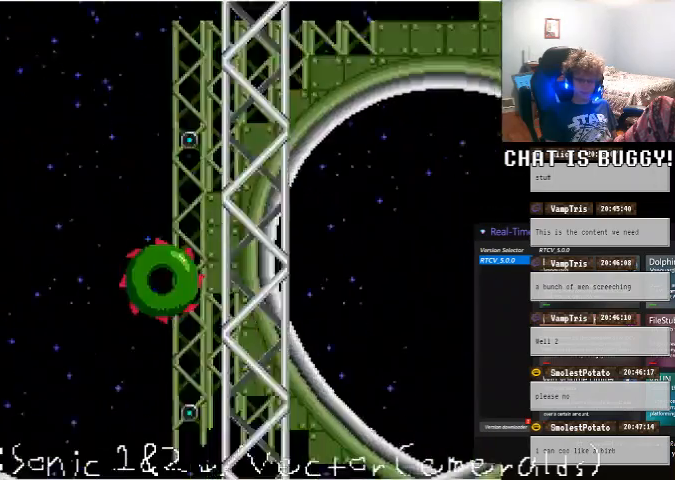
{"dt_ms": 500, "buttons": [], "left_stick": "center", "right_stick": "center", "events": [[100, "DPAD_RIGHT", "up"], [350, "DPAD_LEFT", "down"], [400, "DPAD_LEFT", "up"]]}
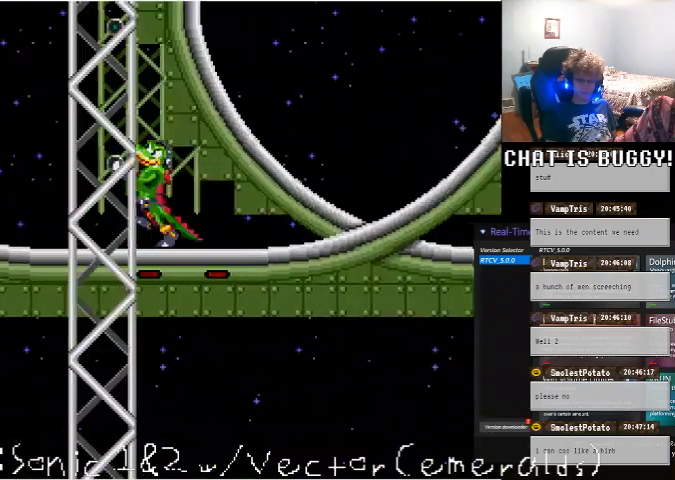
{"dt_ms": 500, "buttons": ["A", "DPAD_DOWN"], "left_stick": "center", "right_stick": "center", "events": [[100, "DPAD_RIGHT", "down"], [150, "DPAD_RIGHT", "up"], [350, "DPAD_DOWN", "down"], [500, "A", "down"]]}
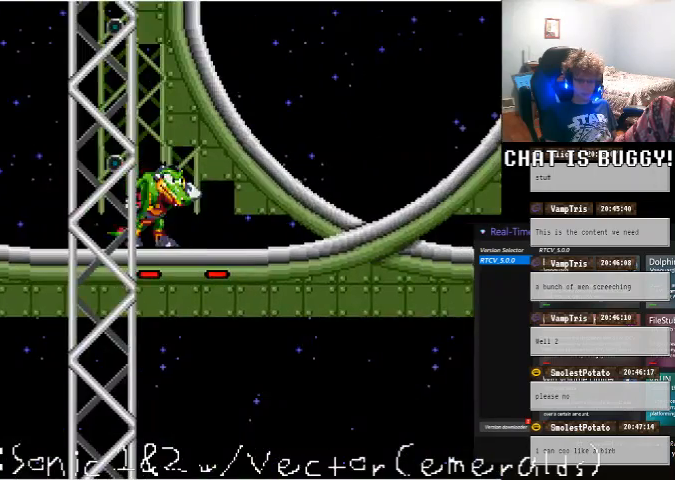
{"dt_ms": 500, "buttons": [], "left_stick": "center", "right_stick": "center", "events": [[50, "DPAD_DOWN", "up"], [100, "A", "up"]]}
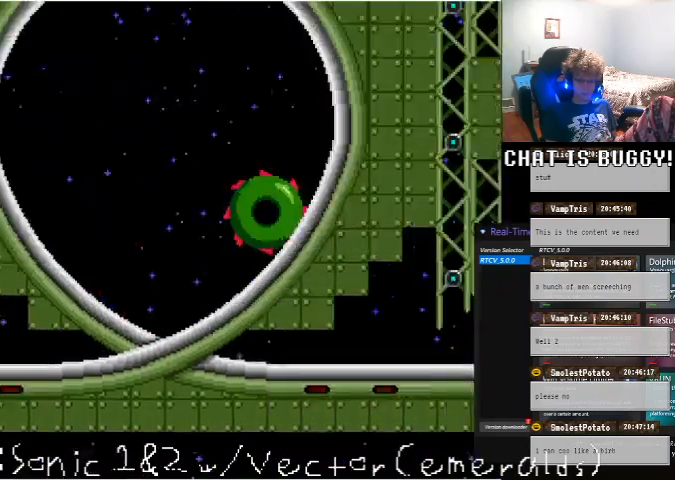
{"dt_ms": 1000, "buttons": [], "left_stick": "center", "right_stick": "center"}
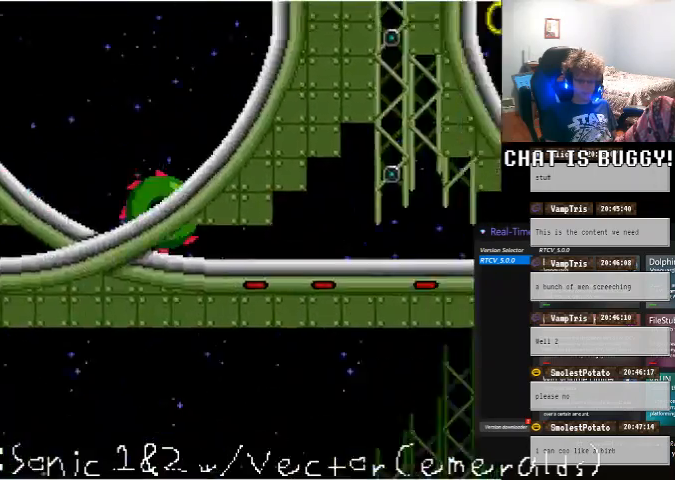
{"dt_ms": 500, "buttons": [], "left_stick": "center", "right_stick": "center"}
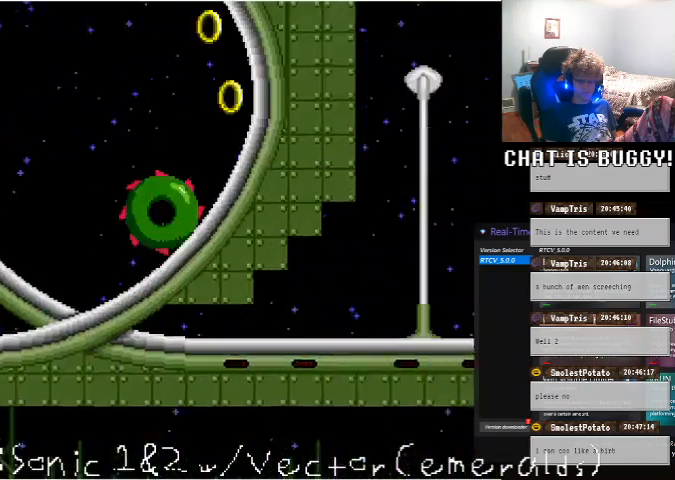
{"dt_ms": 500, "buttons": [], "left_stick": "center", "right_stick": "center", "events": [[200, "Y", "down"], [300, "Y", "up"], [350, "Y", "down"], [400, "Y", "up"]]}
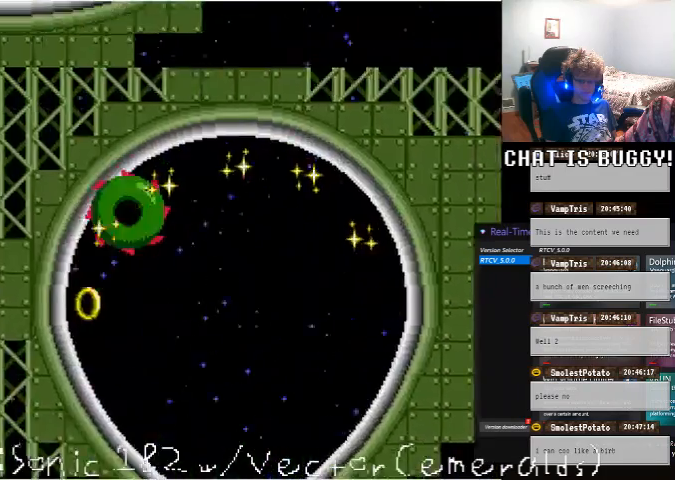
{"dt_ms": 500, "buttons": ["DPAD_LEFT"], "left_stick": "center", "right_stick": "center"}
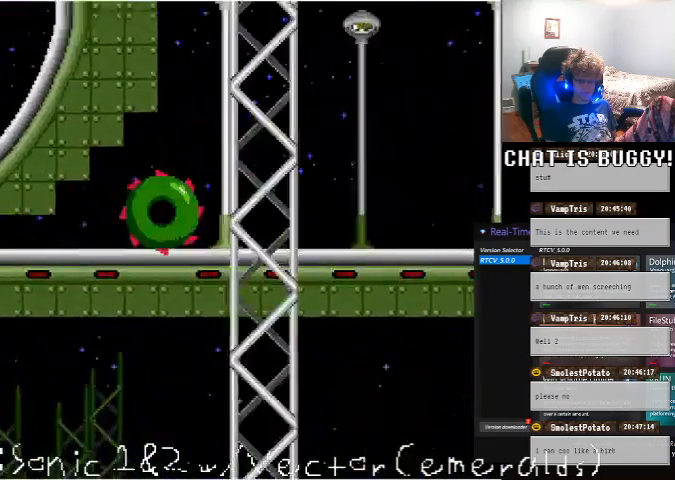
{"dt_ms": 500, "buttons": ["DPAD_LEFT"], "left_stick": "center", "right_stick": "center"}
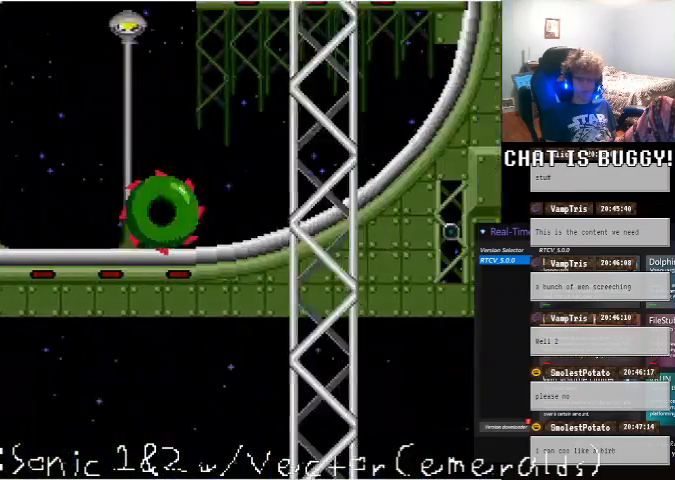
{"dt_ms": 500, "buttons": ["A", "DPAD_RIGHT"], "left_stick": "center", "right_stick": "center", "events": [[200, "DPAD_LEFT", "up"], [400, "A", "down"], [450, "DPAD_RIGHT", "down"]]}
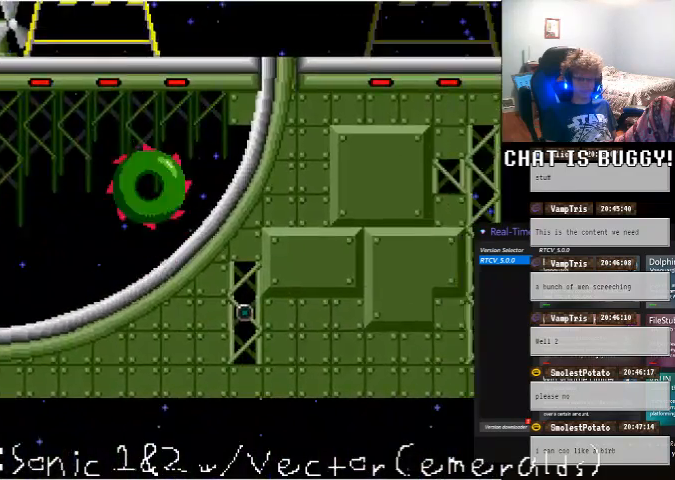
{"dt_ms": 500, "buttons": ["A", "DPAD_UP"], "left_stick": "center", "right_stick": "center"}
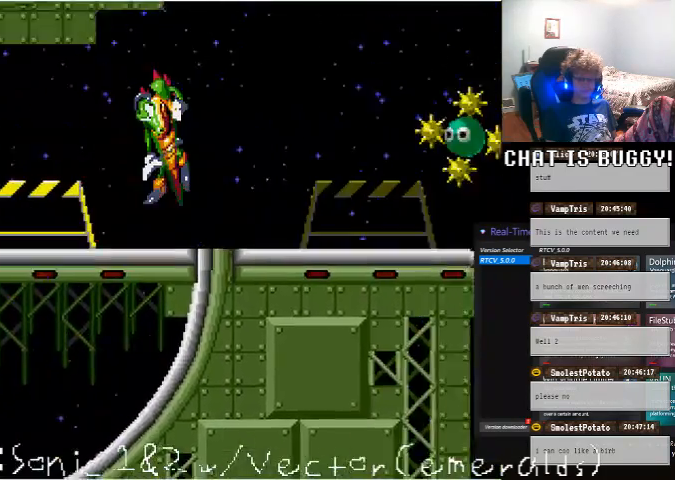
{"dt_ms": 500, "buttons": ["DPAD_LEFT"], "left_stick": "center", "right_stick": "center"}